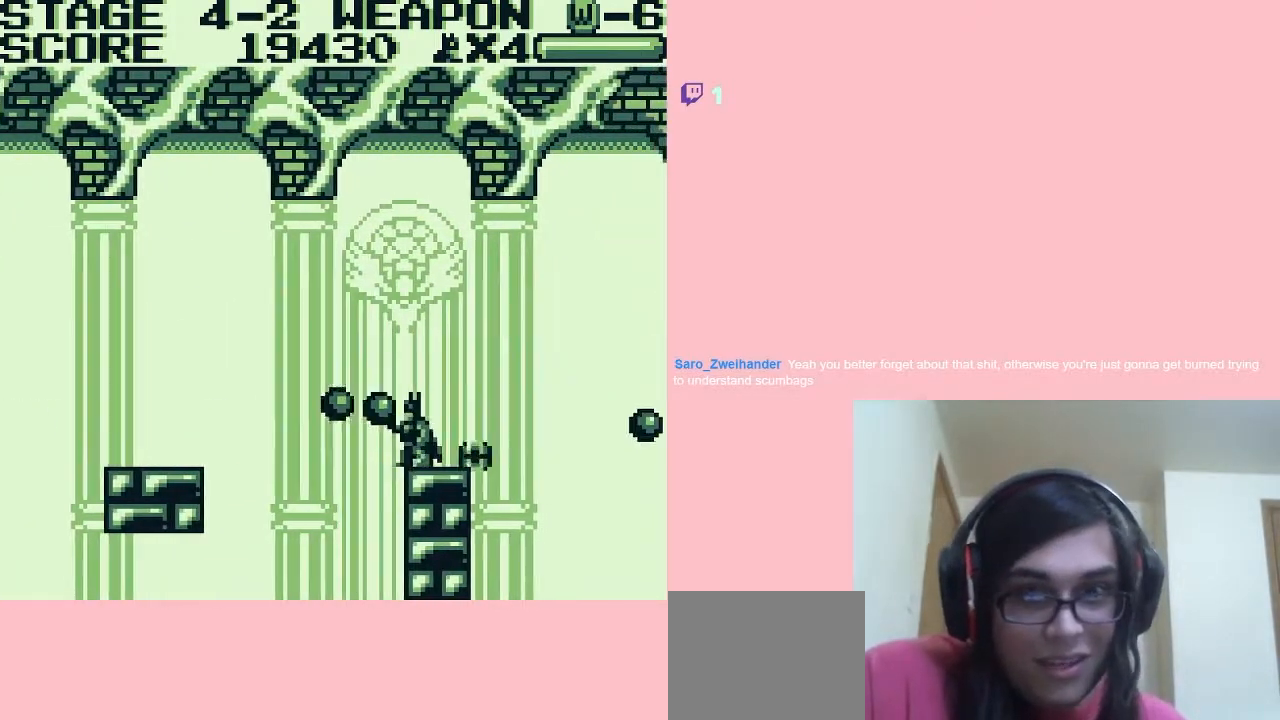
Gameplay with a controller (Nintendo layout); each line is a JSON object with the inputs held at the frame after it. "events" lists button and stick changes between this image and that frame as [ms after this image, input, new state], when the widget could be followed in between. Not read: L2 L3 R2 R3.
{"buttons": [], "left_stick": "center", "right_stick": "center", "events": [[33, "B", "down"], [33, "DPAD_RIGHT", "down"], [83, "B", "up"], [117, "B", "down"], [117, "DPAD_RIGHT", "up"], [183, "B", "up"], [233, "B", "down"], [267, "B", "up"], [333, "B", "down"], [483, "B", "up"]]}
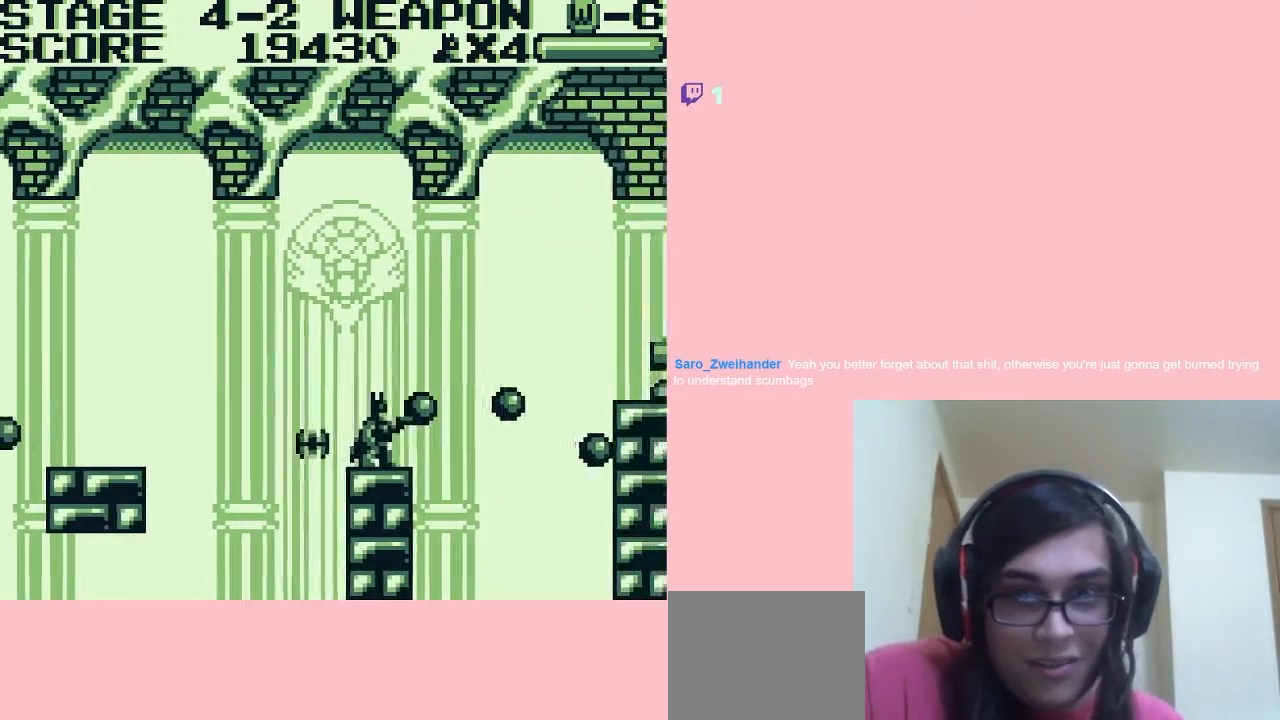
{"buttons": [], "left_stick": "center", "right_stick": "center", "events": [[17, "B", "down"], [83, "B", "up"], [217, "B", "down"], [317, "B", "up"], [333, "B", "down"], [367, "B", "up"], [433, "B", "down"], [500, "B", "up"]]}
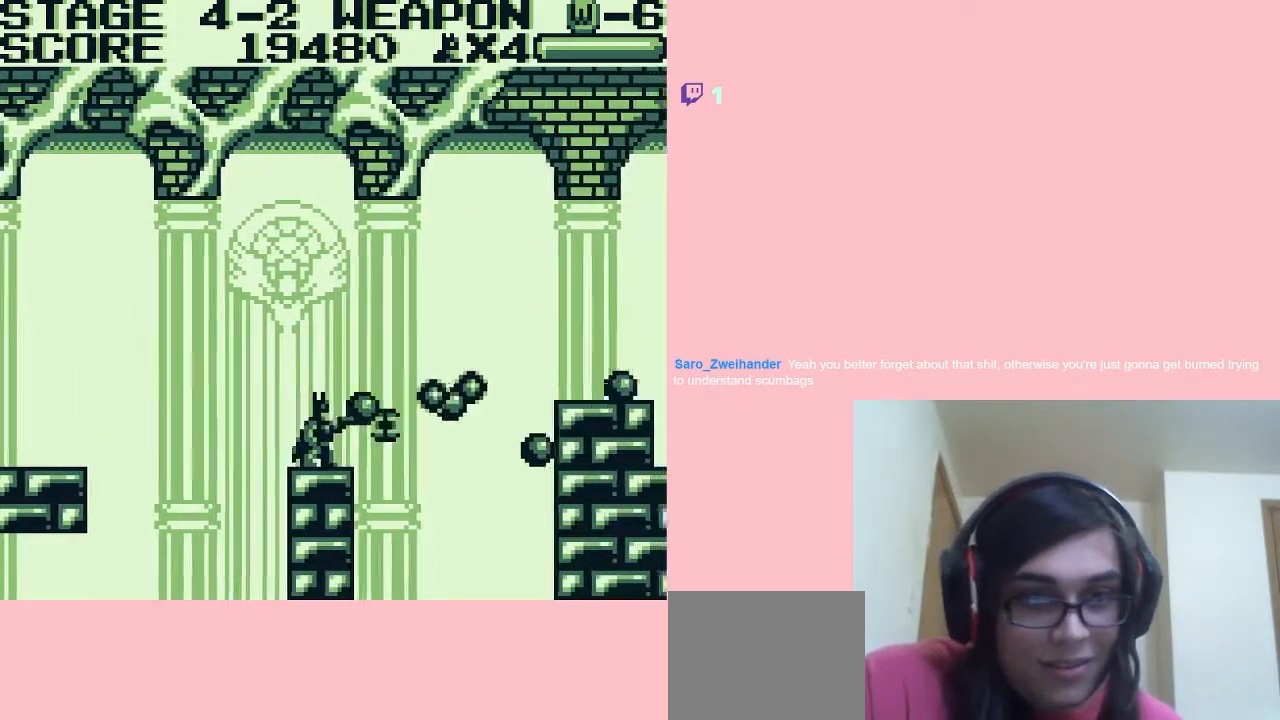
{"buttons": ["B"], "left_stick": "center", "right_stick": "center", "events": [[17, "B", "down"], [117, "A", "down"], [483, "A", "up"]]}
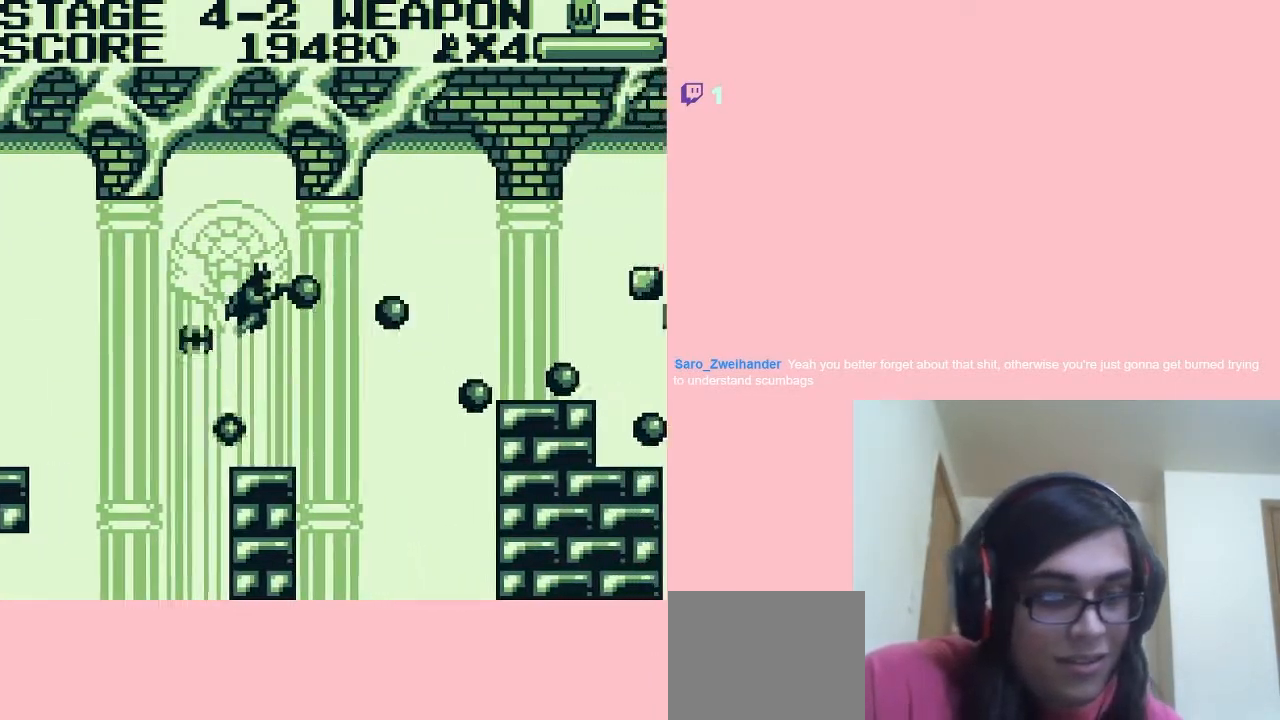
{"buttons": ["B"], "left_stick": "center", "right_stick": "center", "events": []}
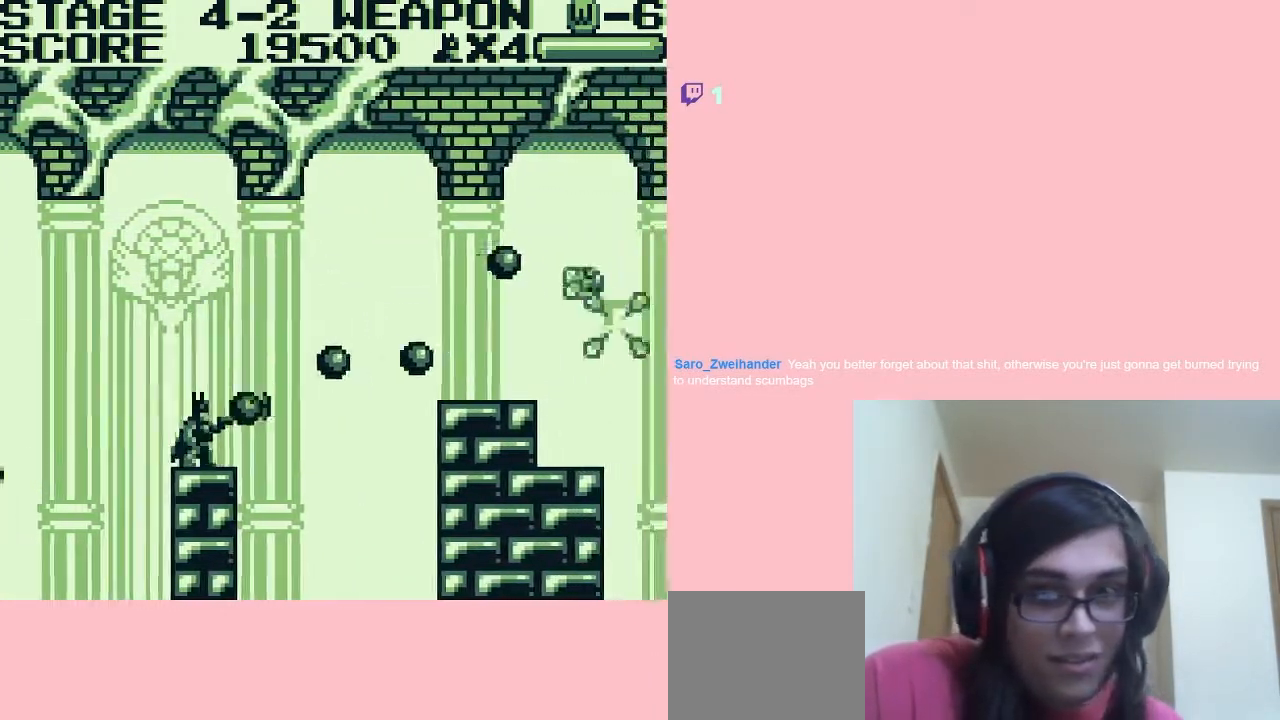
{"buttons": ["A", "DPAD_RIGHT"], "left_stick": "center", "right_stick": "center", "events": [[17, "DPAD_RIGHT", "down"], [183, "A", "down"], [183, "B", "up"], [333, "B", "down"], [400, "B", "up"], [417, "B", "down"], [483, "B", "up"]]}
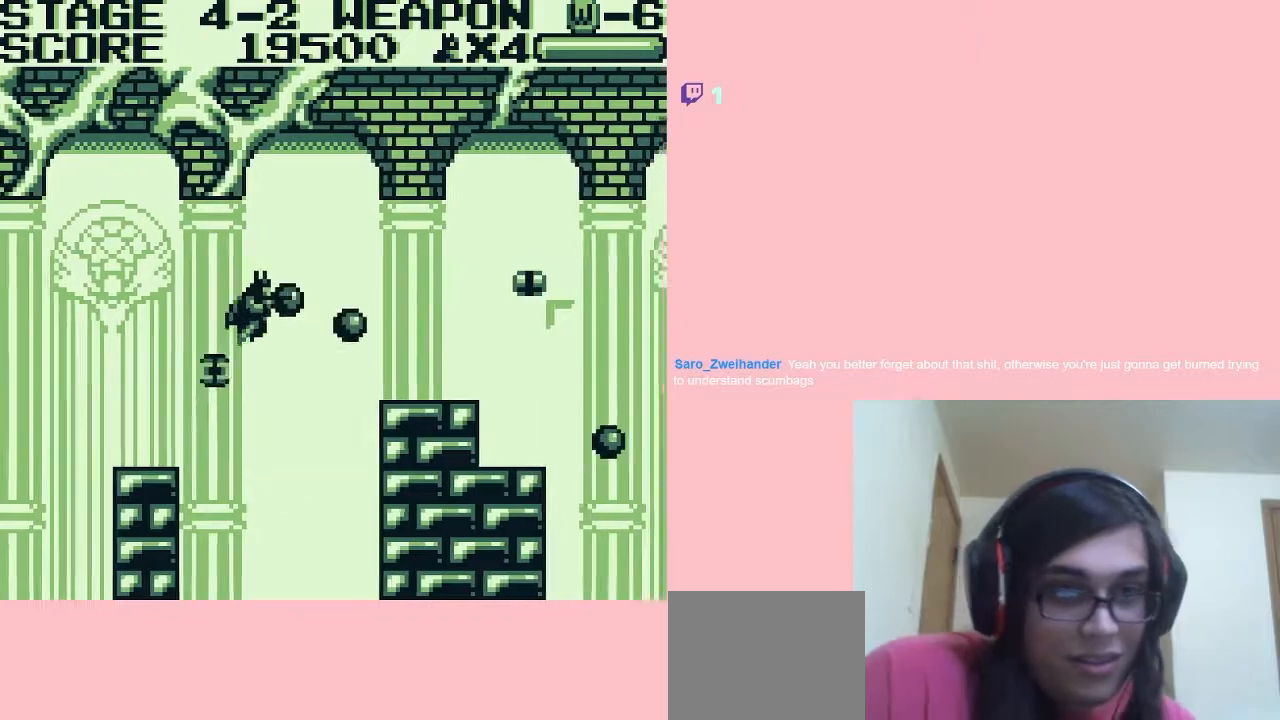
{"buttons": ["A", "DPAD_RIGHT"], "left_stick": "center", "right_stick": "center", "events": [[17, "B", "down"], [83, "B", "up"], [150, "B", "down"], [183, "B", "up"], [217, "B", "down"], [283, "B", "up"], [333, "B", "down"], [367, "B", "up"], [433, "B", "down"], [500, "B", "up"]]}
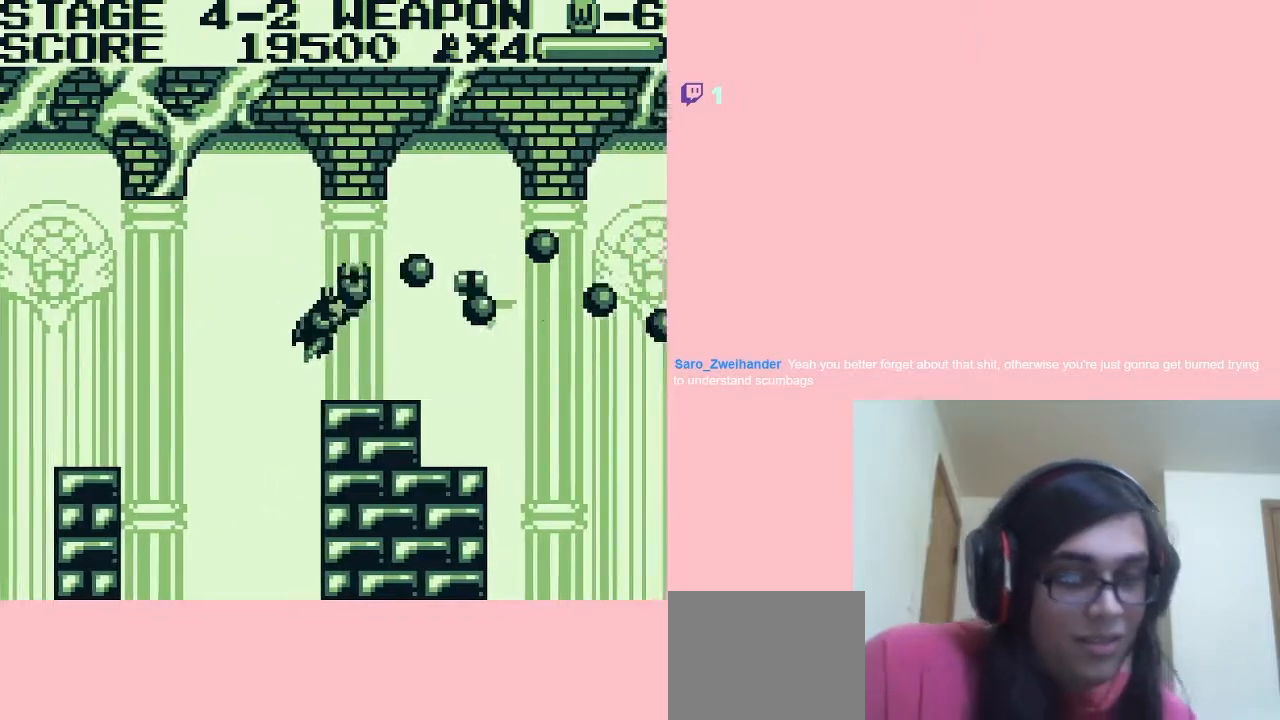
{"buttons": ["B"], "left_stick": "center", "right_stick": "center", "events": [[17, "B", "down"], [83, "A", "up"], [417, "DPAD_RIGHT", "up"]]}
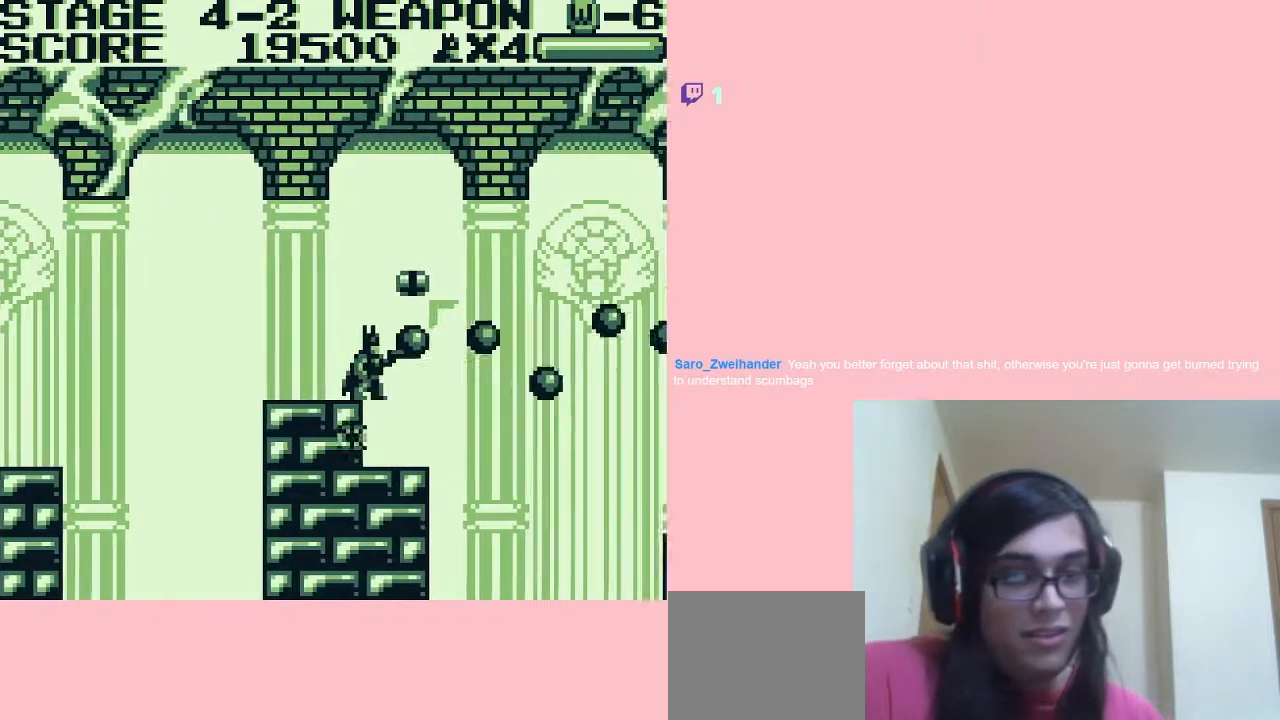
{"buttons": [], "left_stick": "center", "right_stick": "center", "events": [[217, "A", "down"], [283, "B", "up"], [300, "A", "up"], [300, "DPAD_RIGHT", "down"], [333, "B", "down"], [367, "B", "up"], [367, "DPAD_RIGHT", "up"], [433, "B", "down"], [500, "B", "up"]]}
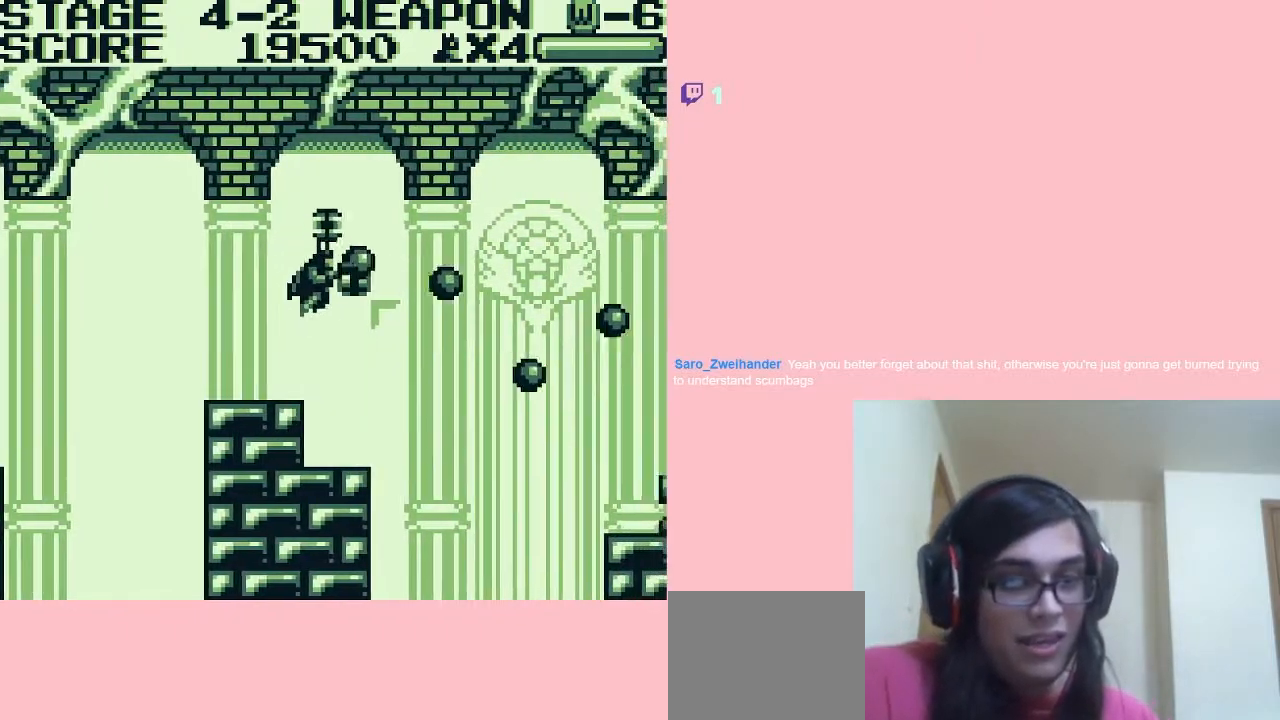
{"buttons": [], "left_stick": "center", "right_stick": "center", "events": [[17, "B", "down"], [83, "B", "up"], [117, "B", "down"], [117, "DPAD_LEFT", "down"], [183, "B", "up"], [200, "DPAD_LEFT", "up"], [233, "B", "down"], [267, "B", "up"], [333, "B", "down"], [333, "DPAD_RIGHT", "down"], [400, "B", "up"], [417, "B", "down"], [450, "DPAD_RIGHT", "up"], [483, "B", "up"]]}
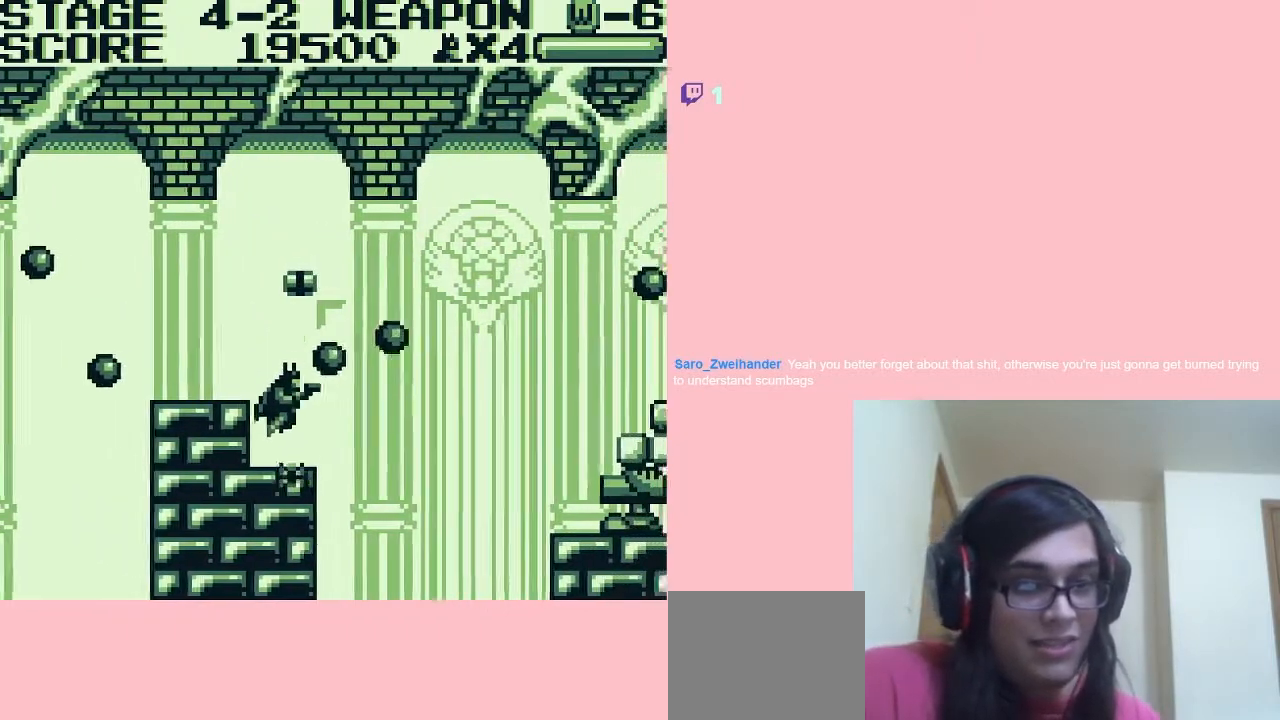
{"buttons": ["A", "DPAD_RIGHT"], "left_stick": "center", "right_stick": "center", "events": [[17, "B", "down"], [100, "DPAD_LEFT", "down"], [183, "B", "up"], [217, "B", "down"], [283, "B", "up"], [283, "DPAD_RIGHT", "down"], [333, "B", "down"], [367, "B", "up"], [367, "DPAD_LEFT", "up"], [433, "B", "down"], [500, "A", "down"], [500, "B", "up"]]}
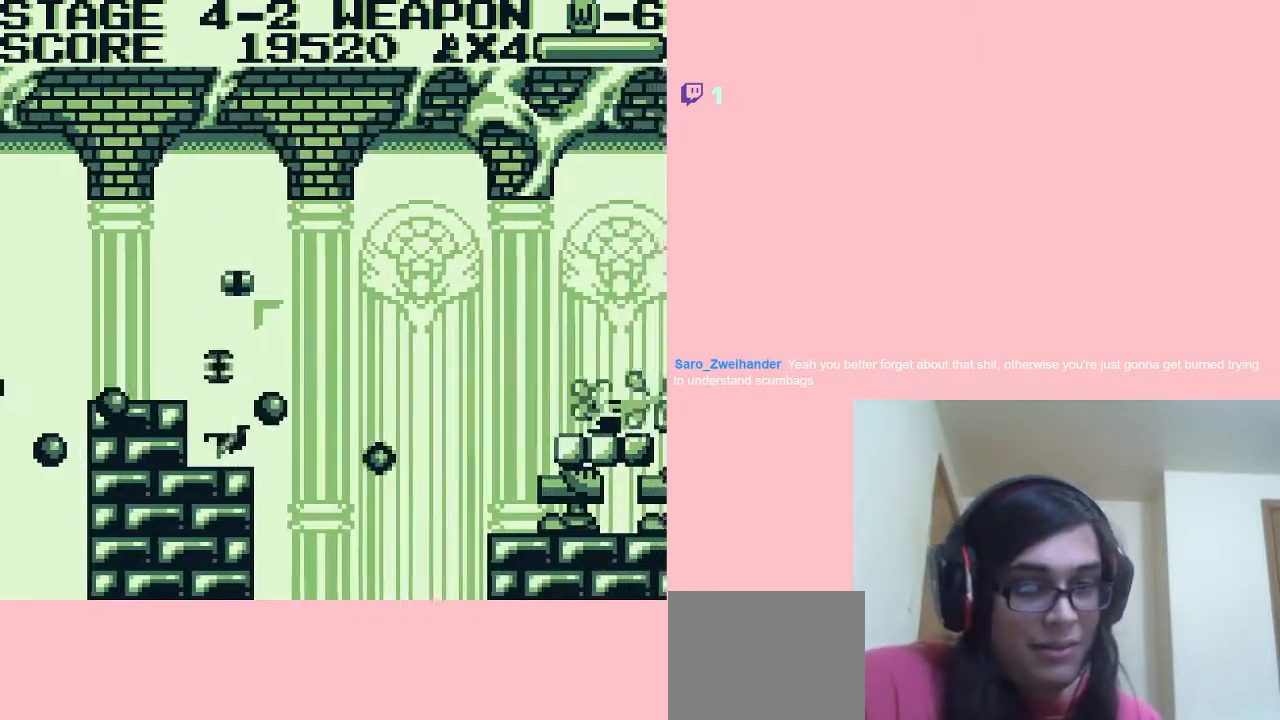
{"buttons": ["A", "B", "DPAD_RIGHT"], "left_stick": "center", "right_stick": "center", "events": [[17, "B", "down"], [83, "B", "up"], [117, "B", "down"], [183, "B", "up"], [333, "B", "down"]]}
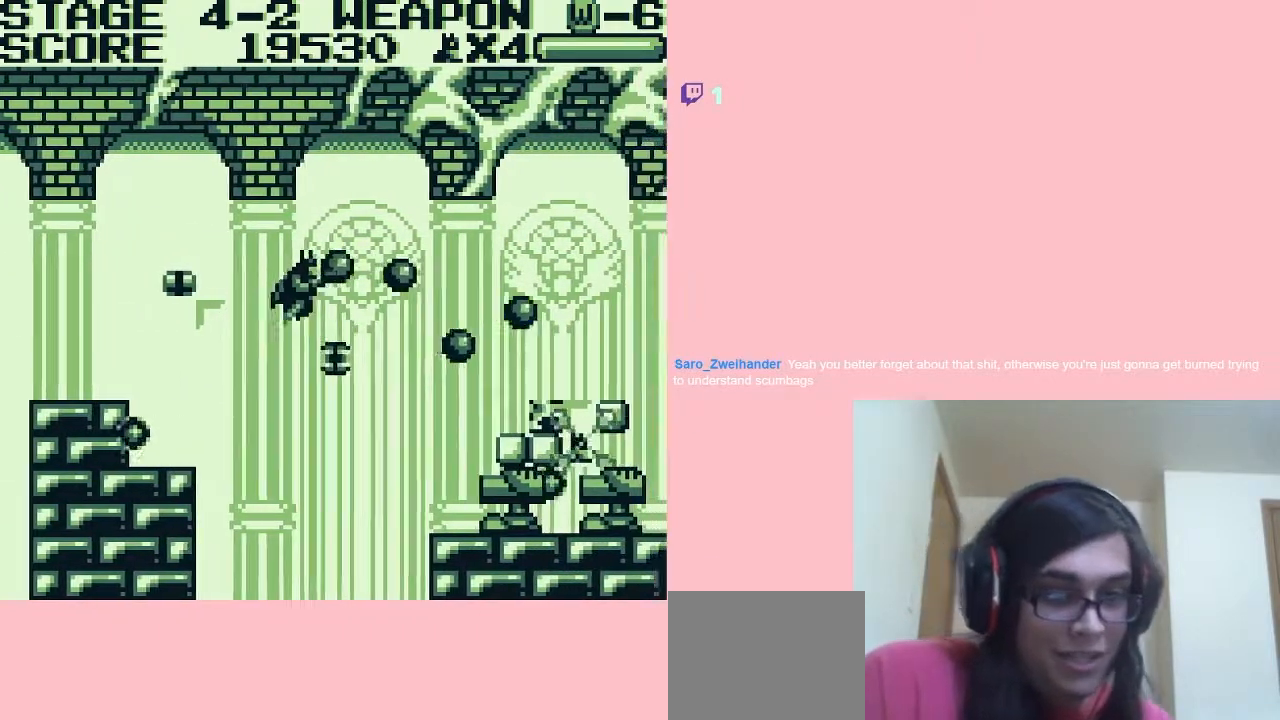
{"buttons": ["A", "DPAD_RIGHT"], "left_stick": "center", "right_stick": "center", "events": [[283, "B", "up"], [333, "B", "down"], [367, "B", "up"], [433, "B", "down"], [483, "B", "up"]]}
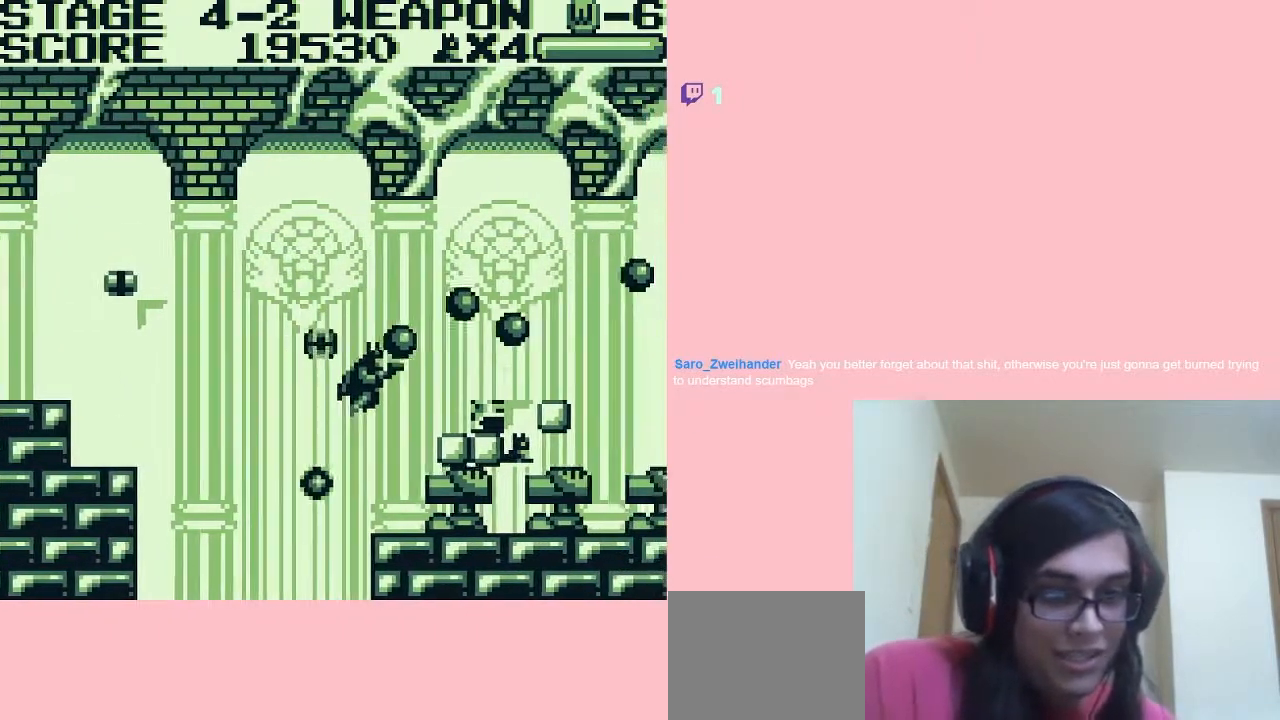
{"buttons": ["DPAD_DOWN"], "left_stick": "center", "right_stick": "center", "events": [[17, "A", "up"], [17, "B", "down"], [33, "DPAD_RIGHT", "up"], [50, "DPAD_DOWN", "down"], [83, "B", "up"], [117, "B", "down"], [183, "B", "up"], [233, "B", "down"], [267, "B", "up"], [333, "B", "down"], [383, "B", "up"], [417, "B", "down"], [500, "B", "up"]]}
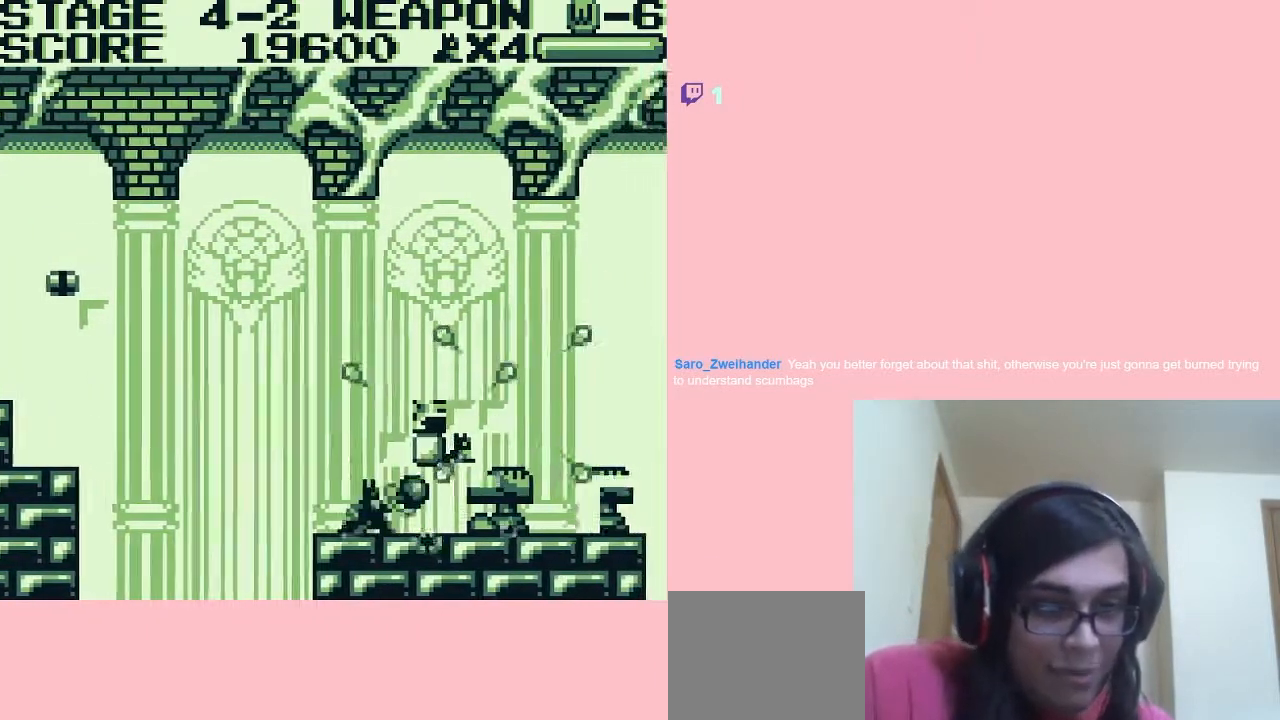
{"buttons": ["DPAD_RIGHT"], "left_stick": "center", "right_stick": "center", "events": [[33, "B", "down"], [183, "B", "up"], [183, "DPAD_RIGHT", "down"], [200, "DPAD_DOWN", "up"], [217, "B", "down"], [283, "B", "up"], [333, "B", "down"], [367, "B", "up"], [433, "B", "down"], [483, "B", "up"]]}
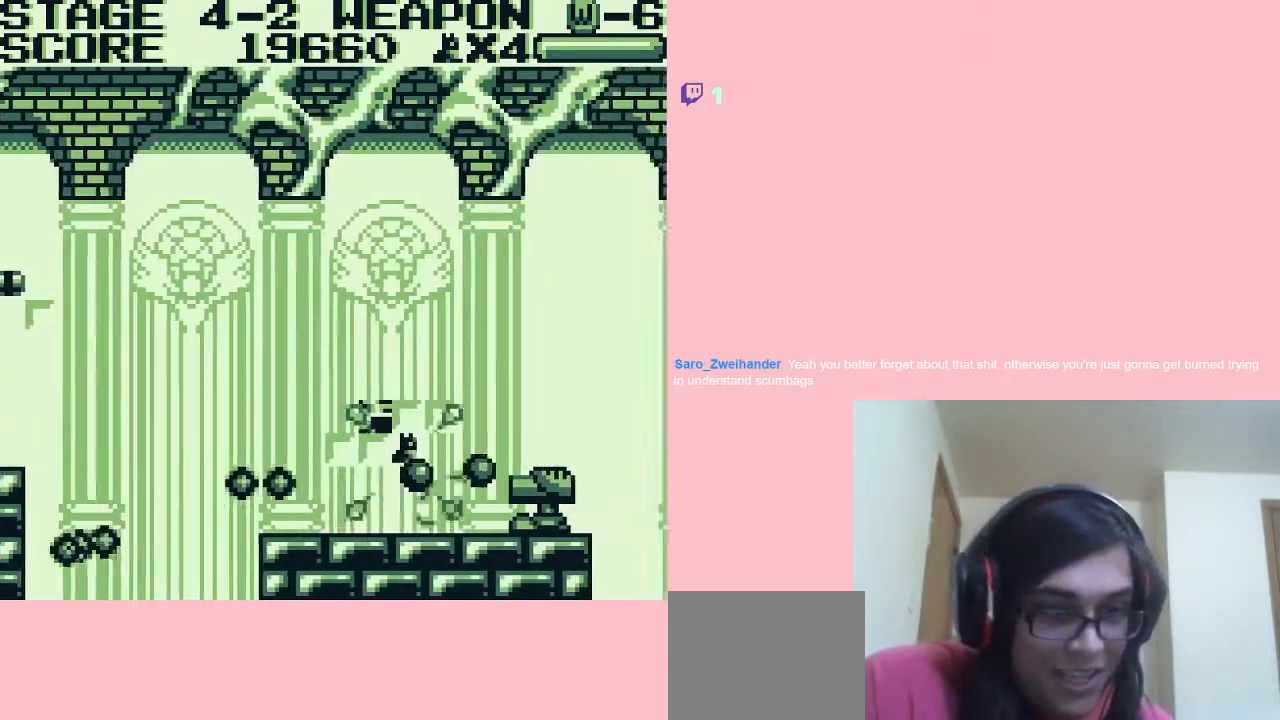
{"buttons": ["B"], "left_stick": "center", "right_stick": "center", "events": [[17, "B", "down"], [150, "DPAD_RIGHT", "up"], [333, "A", "down"], [417, "A", "up"]]}
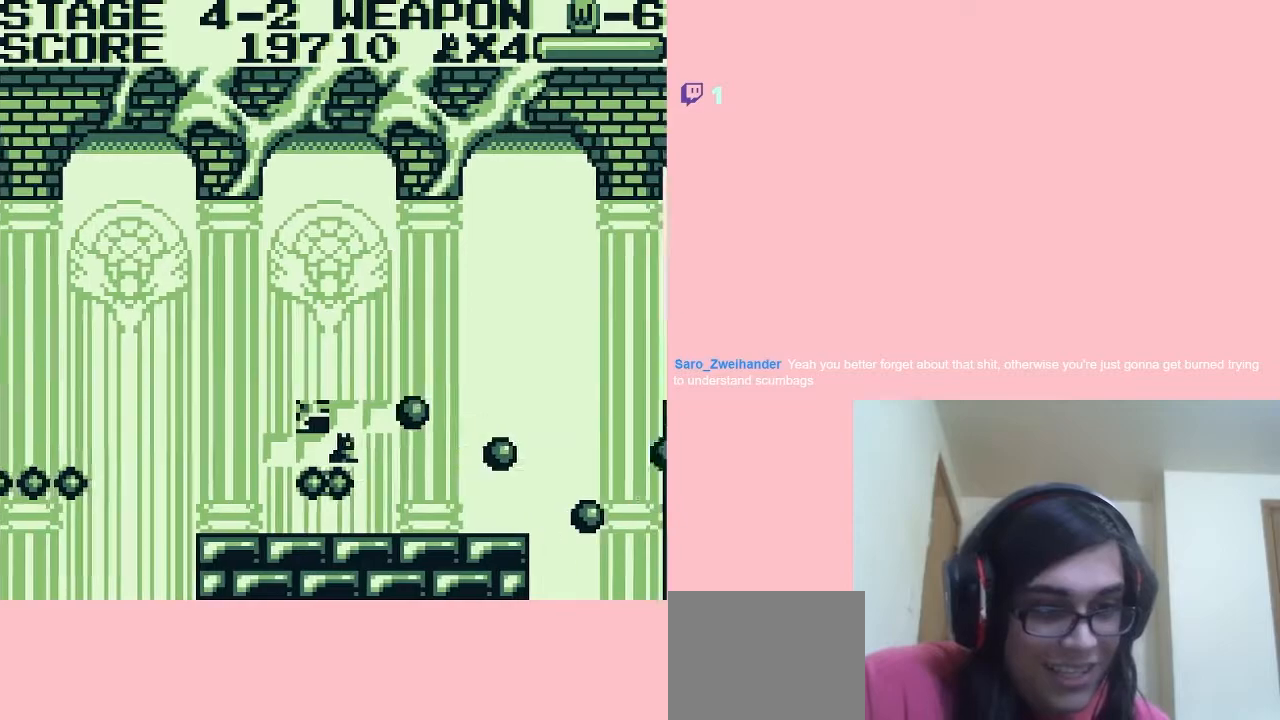
{"buttons": [], "left_stick": "center", "right_stick": "center", "events": [[250, "DPAD_LEFT", "down"], [333, "DPAD_LEFT", "up"], [367, "B", "up"], [433, "B", "down"], [483, "B", "up"]]}
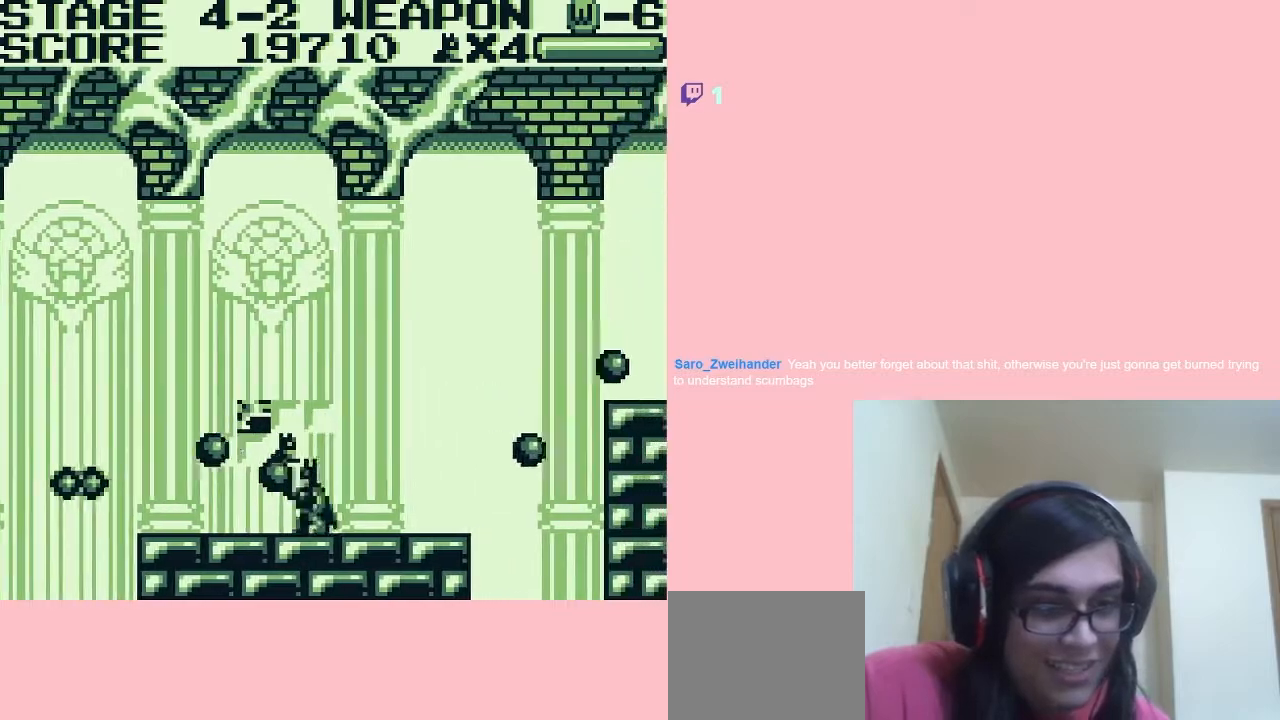
{"buttons": [], "left_stick": "center", "right_stick": "center", "events": [[17, "B", "down"], [83, "B", "up"], [150, "B", "down"], [167, "B", "up"], [200, "A", "down"], [233, "B", "down"], [267, "B", "up"], [300, "A", "up"], [333, "B", "down"], [383, "B", "up"], [383, "DPAD_LEFT", "down"], [433, "B", "down"], [433, "DPAD_LEFT", "up"], [467, "B", "up"]]}
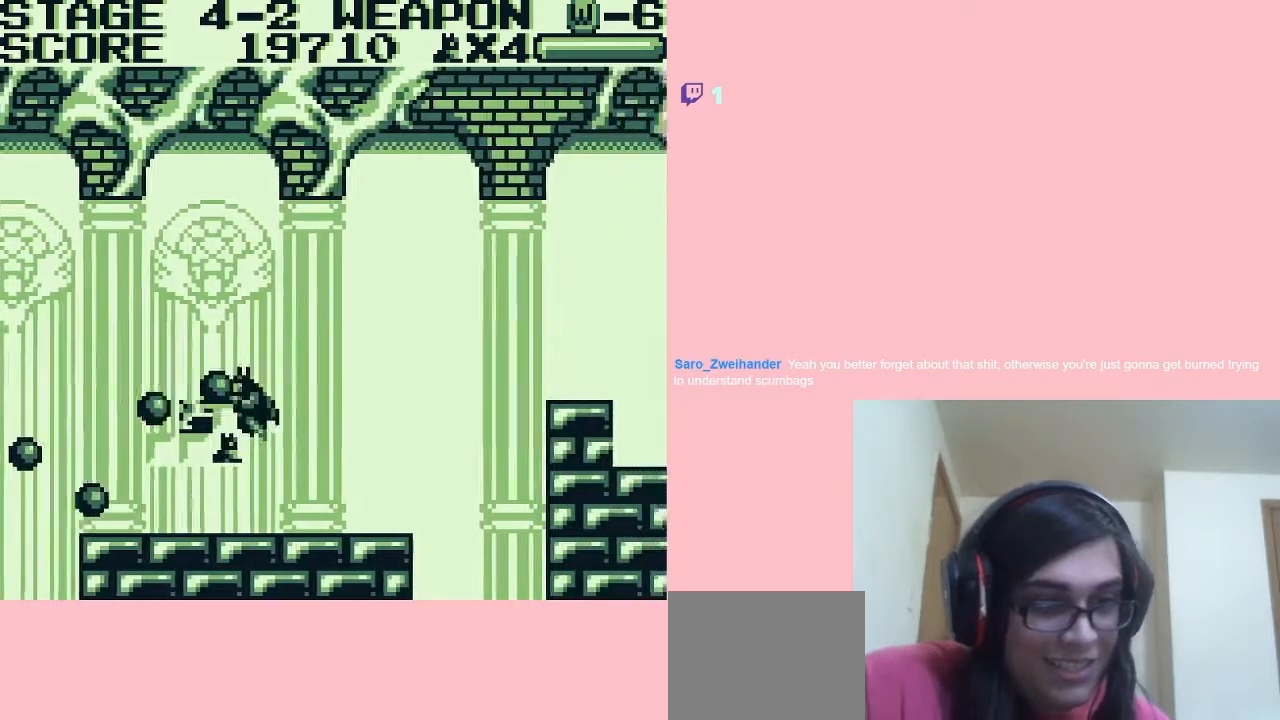
{"buttons": ["DPAD_RIGHT"], "left_stick": "center", "right_stick": "center", "events": [[33, "B", "down"], [83, "B", "up"], [117, "B", "down"], [183, "B", "up"], [250, "B", "down"], [267, "B", "up"], [333, "B", "down"], [367, "B", "up"], [433, "B", "down"], [433, "DPAD_RIGHT", "down"], [483, "B", "up"]]}
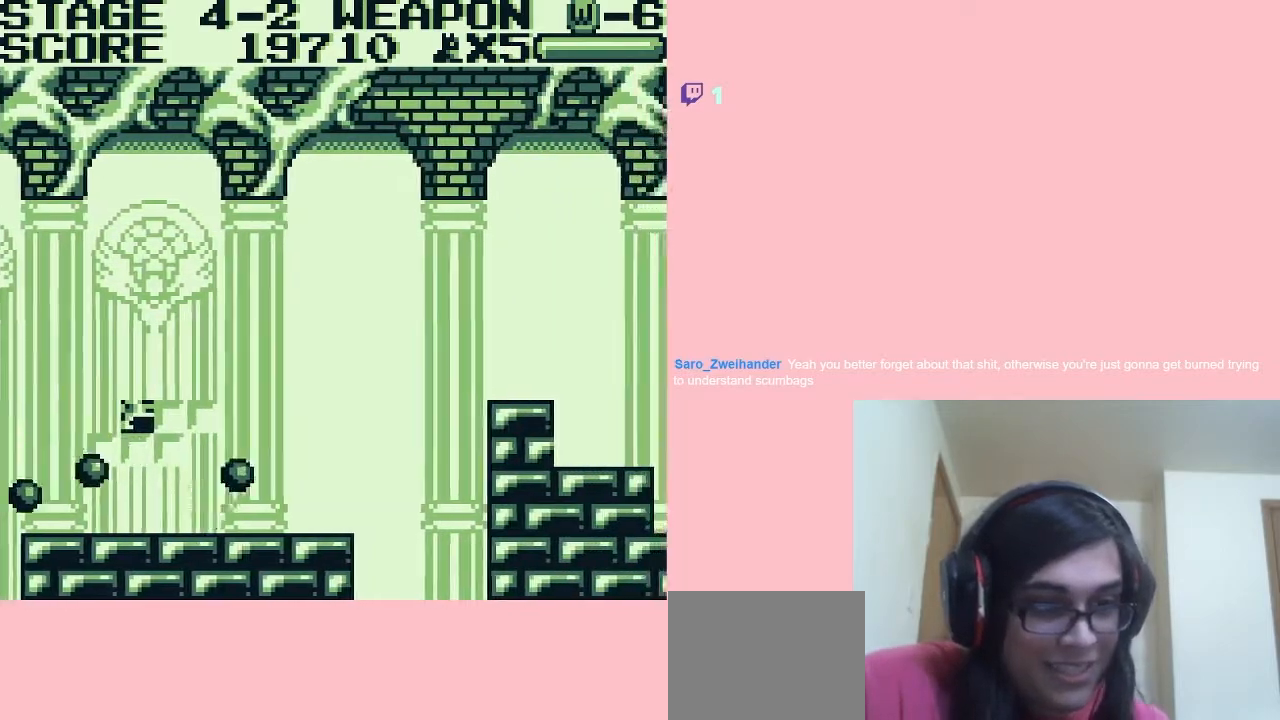
{"buttons": ["A", "B", "DPAD_RIGHT"], "left_stick": "center", "right_stick": "center", "events": [[17, "B", "down"], [500, "A", "down"]]}
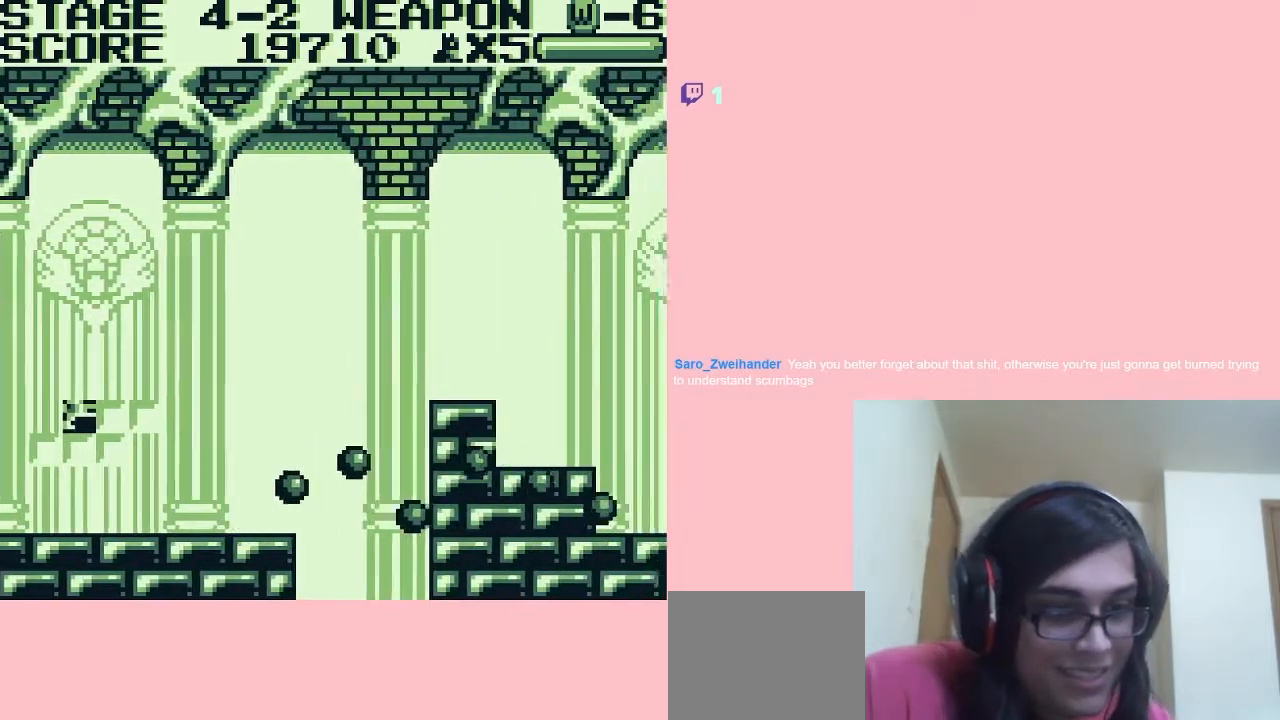
{"buttons": ["A", "DPAD_RIGHT"], "left_stick": "center", "right_stick": "center", "events": [[83, "B", "up"], [117, "B", "down"], [183, "B", "up"], [250, "B", "down"], [267, "B", "up"], [333, "B", "down"], [367, "B", "up"], [433, "B", "down"], [483, "B", "up"]]}
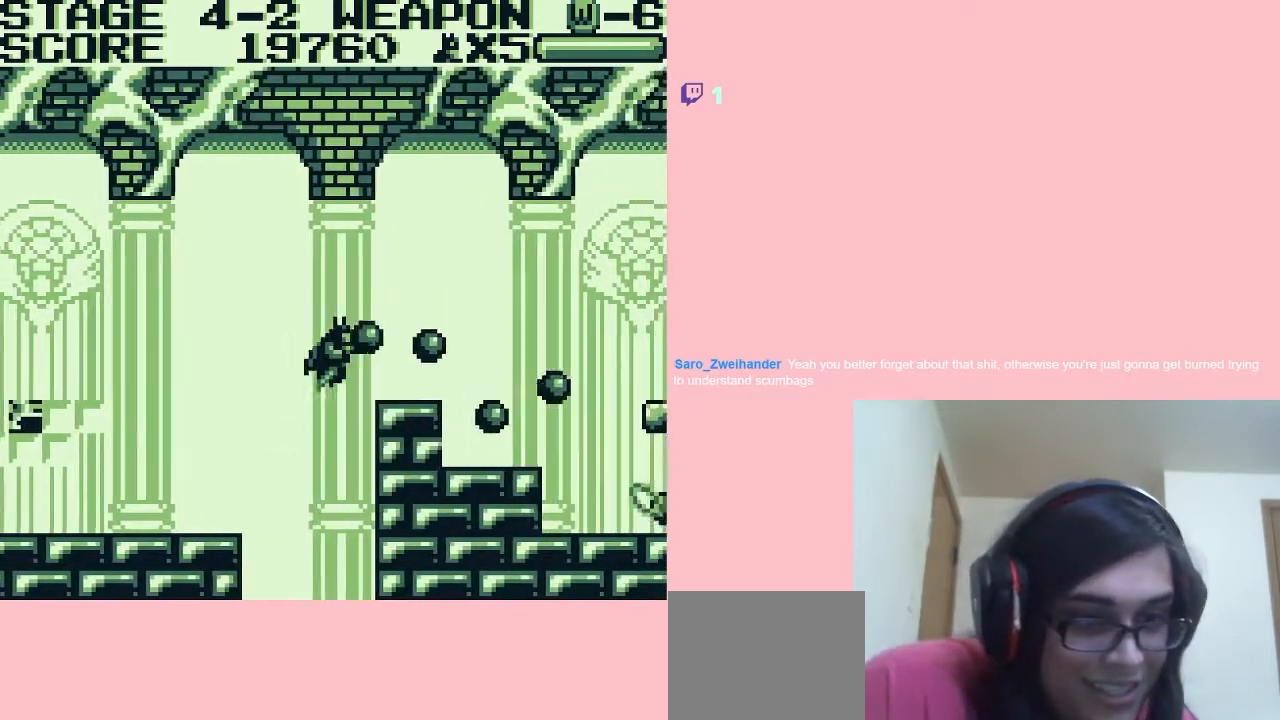
{"buttons": ["DPAD_RIGHT"], "left_stick": "center", "right_stick": "center", "events": [[17, "B", "down"], [83, "B", "up"], [150, "B", "down"], [167, "B", "up"], [233, "A", "up"], [233, "B", "down"], [267, "B", "up"], [333, "B", "down"], [367, "B", "up"], [433, "B", "down"], [467, "B", "up"]]}
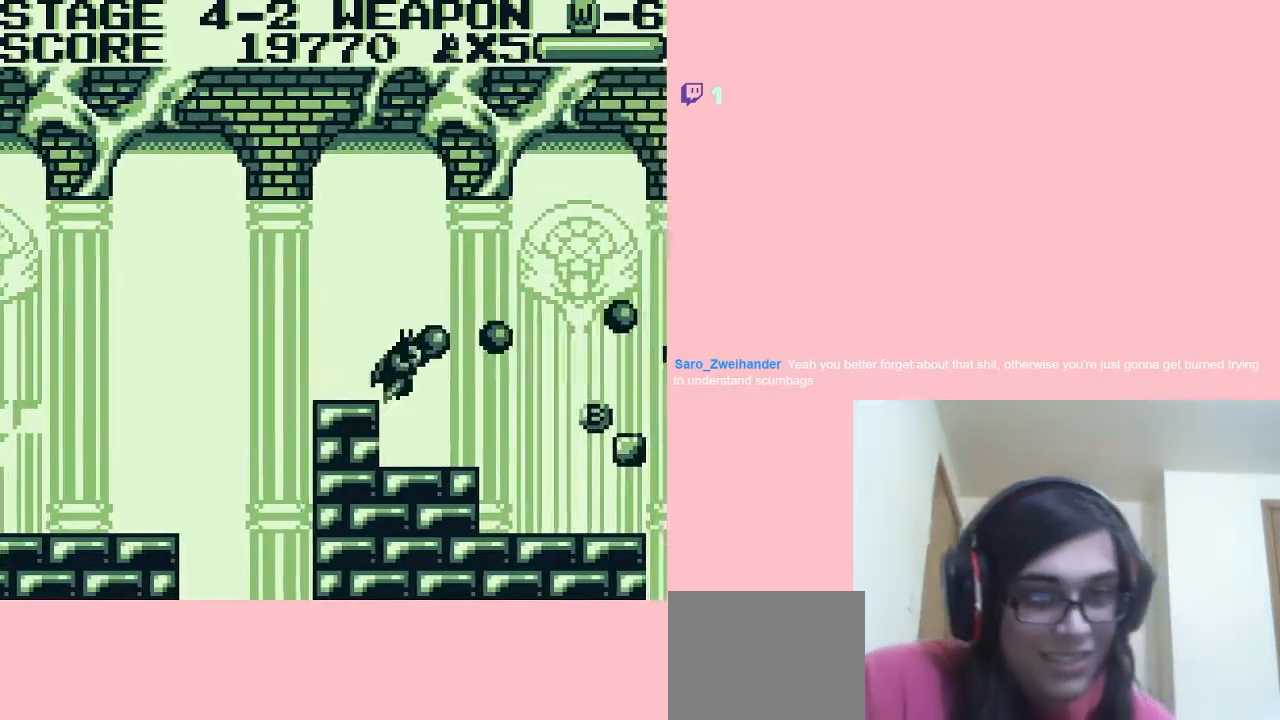
{"buttons": ["DPAD_RIGHT"], "left_stick": "center", "right_stick": "center", "events": [[33, "B", "down"], [83, "B", "up"], [117, "B", "down"], [183, "B", "up"], [250, "B", "down"], [267, "B", "up"], [333, "B", "down"], [367, "B", "up"], [433, "B", "down"], [483, "B", "up"]]}
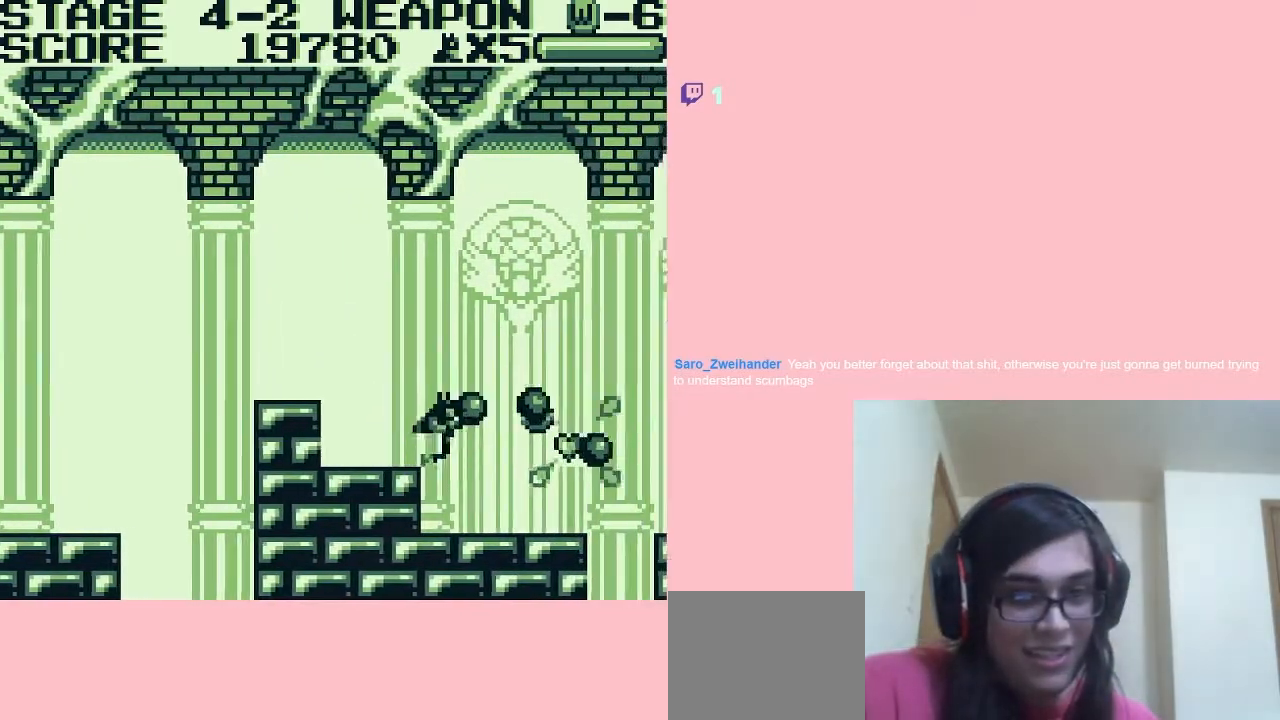
{"buttons": [], "left_stick": "center", "right_stick": "center", "events": [[17, "B", "down"], [367, "B", "up"], [367, "DPAD_RIGHT", "up"], [433, "B", "down"], [500, "B", "up"]]}
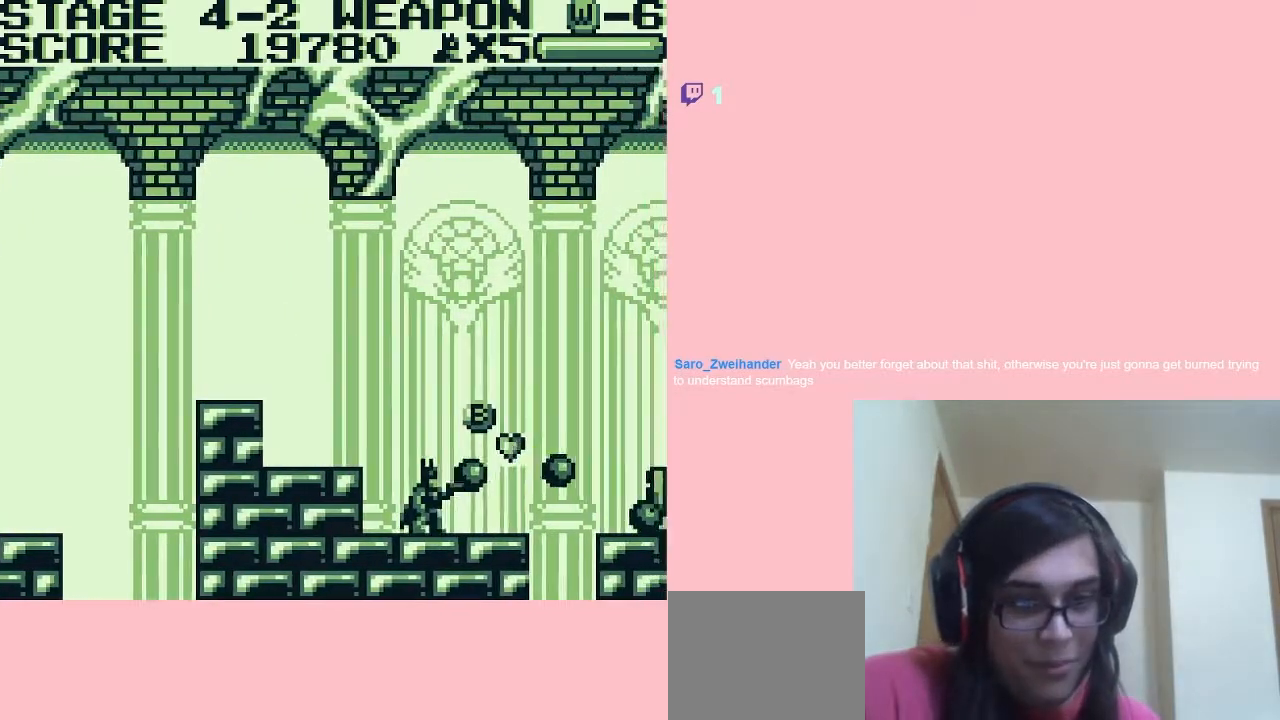
{"buttons": ["A", "DPAD_RIGHT"], "left_stick": "center", "right_stick": "center", "events": [[33, "B", "down"], [83, "B", "up"], [117, "B", "down"], [183, "B", "up"], [250, "B", "down"], [267, "B", "up"], [300, "DPAD_RIGHT", "down"], [333, "B", "down"], [400, "A", "down"], [400, "B", "up"], [433, "B", "down"], [483, "B", "up"]]}
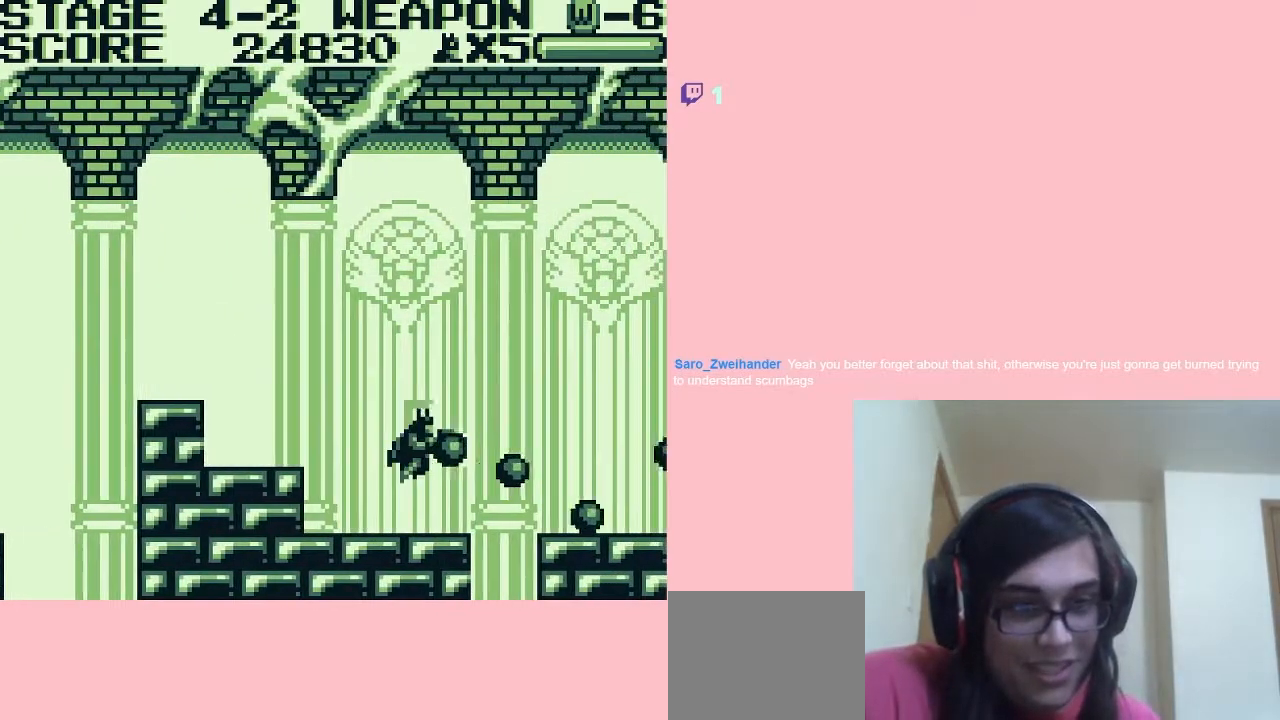
{"buttons": ["DPAD_RIGHT"], "left_stick": "center", "right_stick": "center", "events": [[17, "B", "down"], [83, "B", "up"], [150, "B", "down"], [167, "B", "up"], [233, "B", "down"], [283, "B", "up"], [333, "B", "down"], [367, "B", "up"], [433, "B", "down"], [500, "A", "up"], [500, "B", "up"]]}
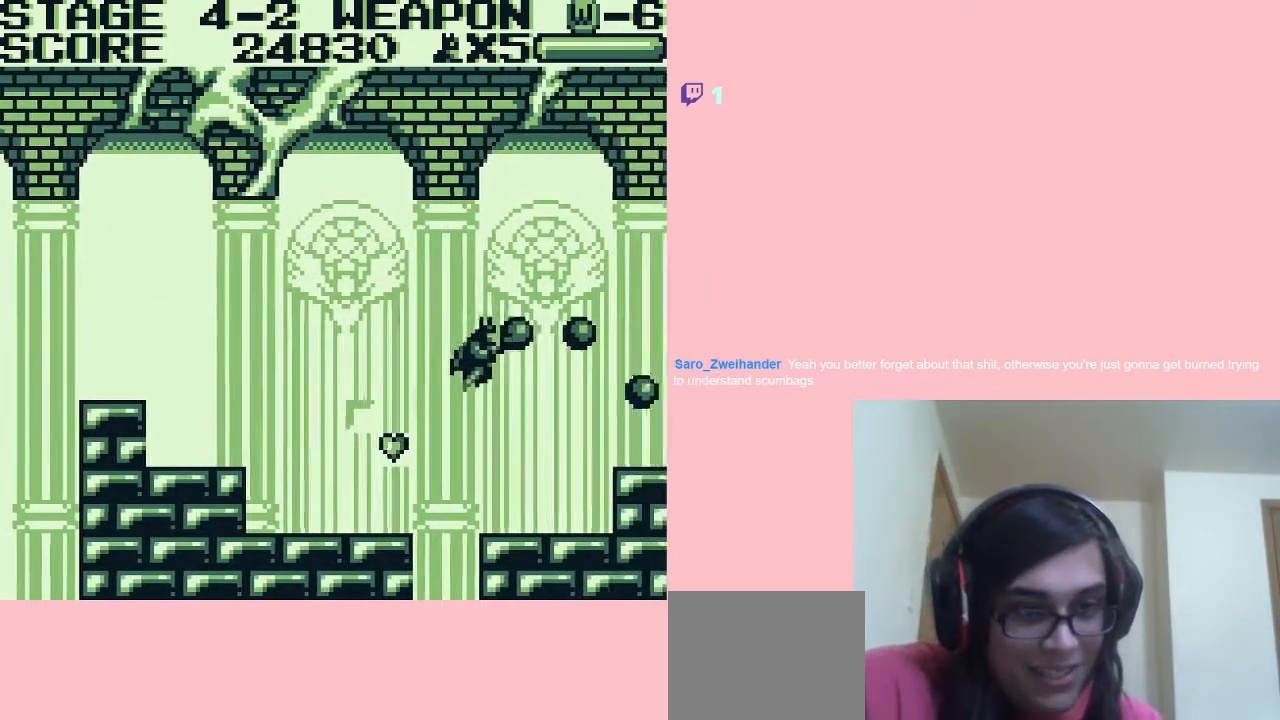
{"buttons": ["B", "DPAD_LEFT"], "left_stick": "center", "right_stick": "center", "events": [[33, "B", "down"], [83, "B", "up"], [117, "B", "down"], [183, "B", "up"], [233, "B", "down"], [233, "DPAD_LEFT", "down"], [267, "B", "up"], [333, "B", "down"], [333, "DPAD_RIGHT", "up"]]}
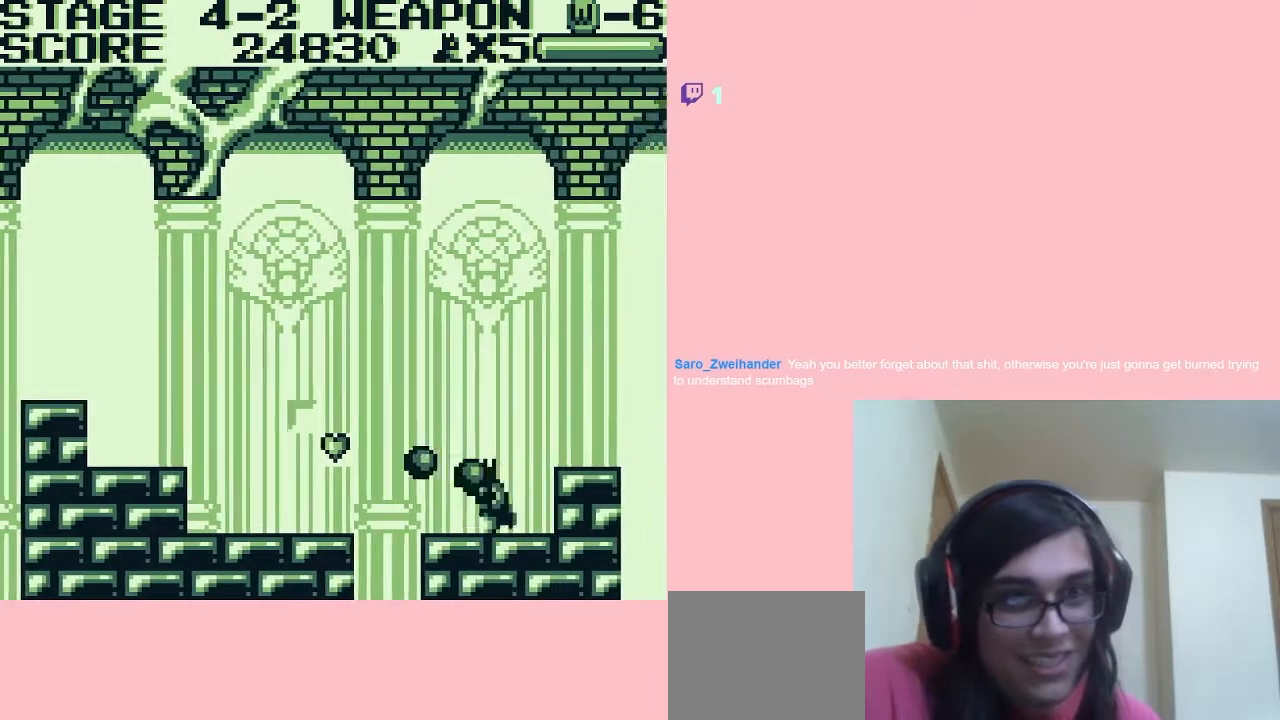
{"buttons": ["A", "DPAD_LEFT"], "left_stick": "center", "right_stick": "center", "events": [[83, "A", "down"], [283, "B", "up"], [333, "B", "down"], [367, "B", "up"], [433, "B", "down"], [500, "B", "up"]]}